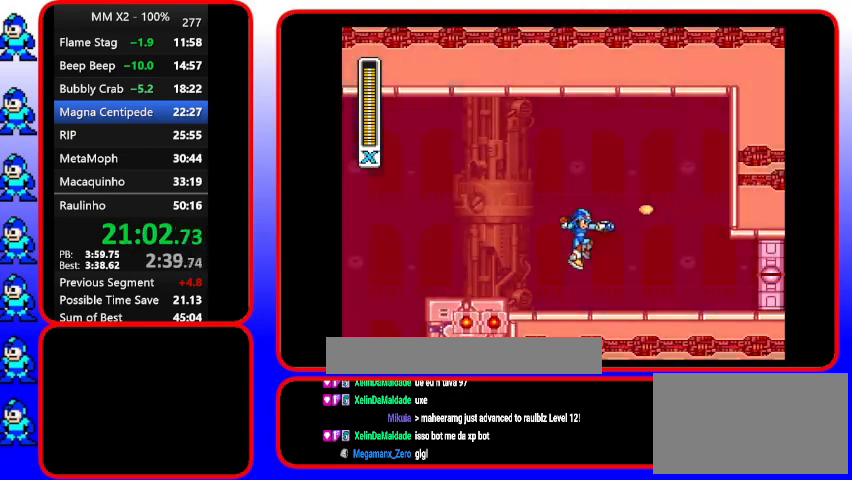
Gameplay with a controller (Nintendo layout); each line is a JSON object with the inputs held at the frame after it. "events" lists button and stick changes between this image and that frame as [ms after this image, input, new state], when the widget could be followed in between. Not read: DPAD_RIGHT L3 R3.
{"buttons": ["Y"], "events": [[433, "A", "up"], [433, "Y", "down"]]}
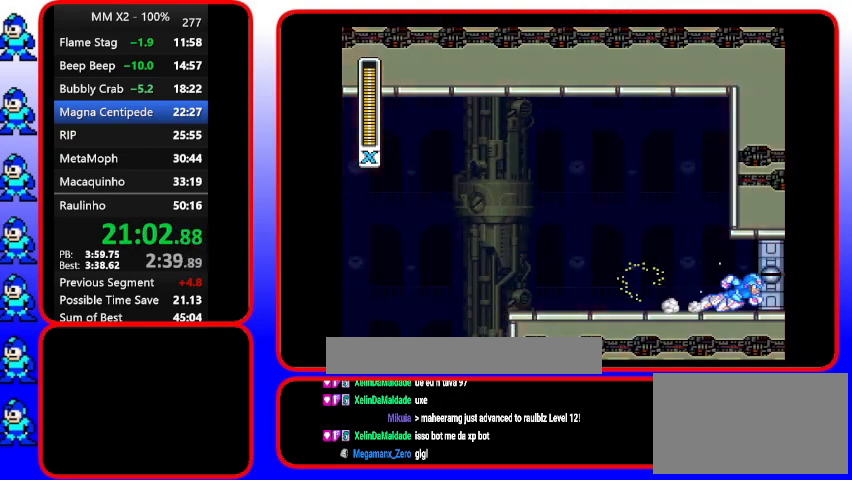
{"buttons": ["Y"], "events": []}
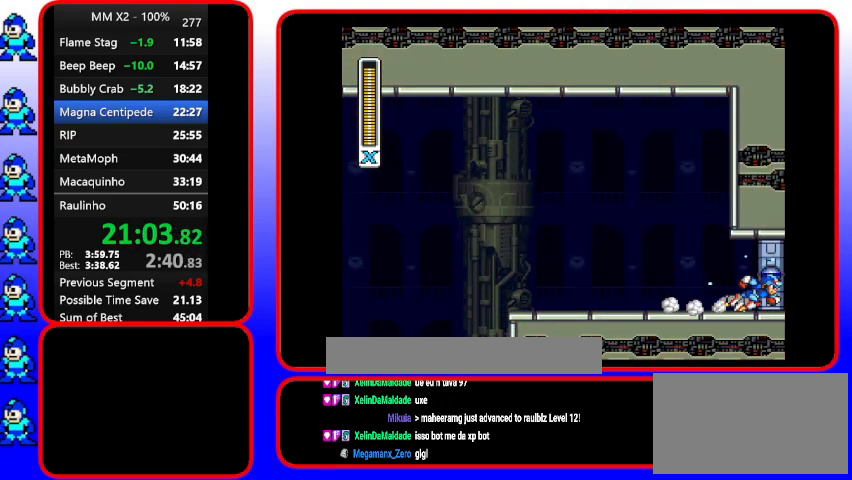
{"buttons": ["Y"], "events": []}
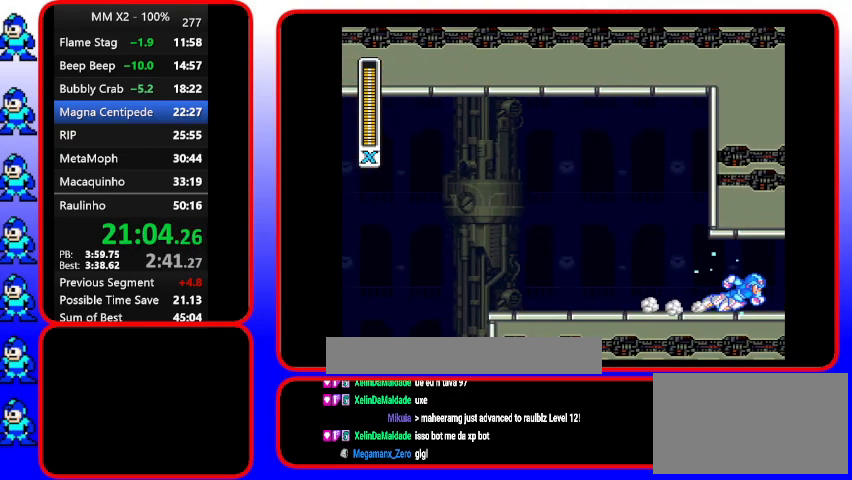
{"buttons": ["Y"], "events": []}
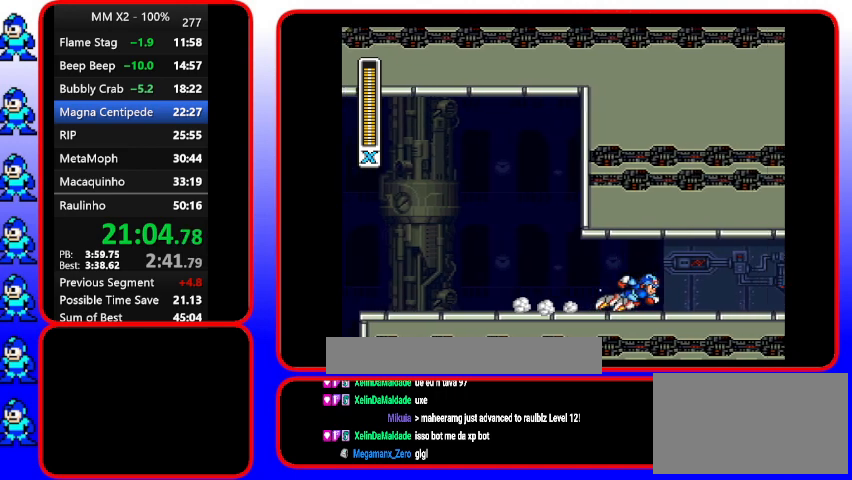
{"buttons": ["Y"], "events": []}
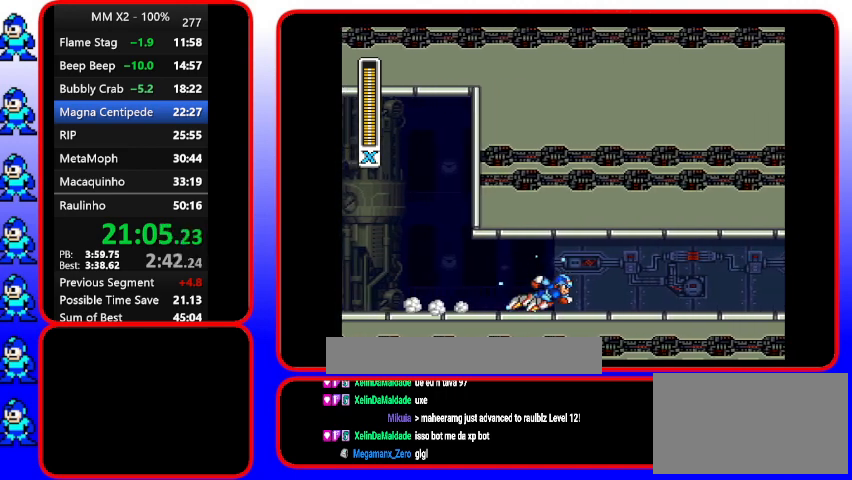
{"buttons": ["Y"], "events": []}
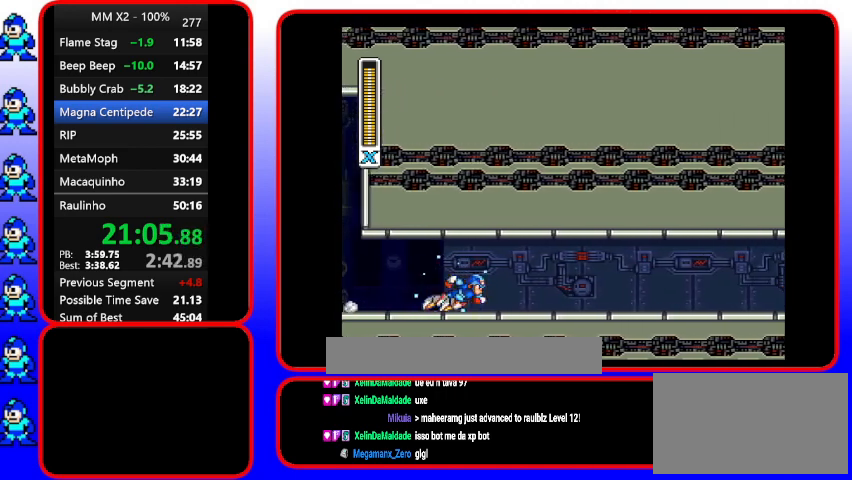
{"buttons": ["Y"], "events": []}
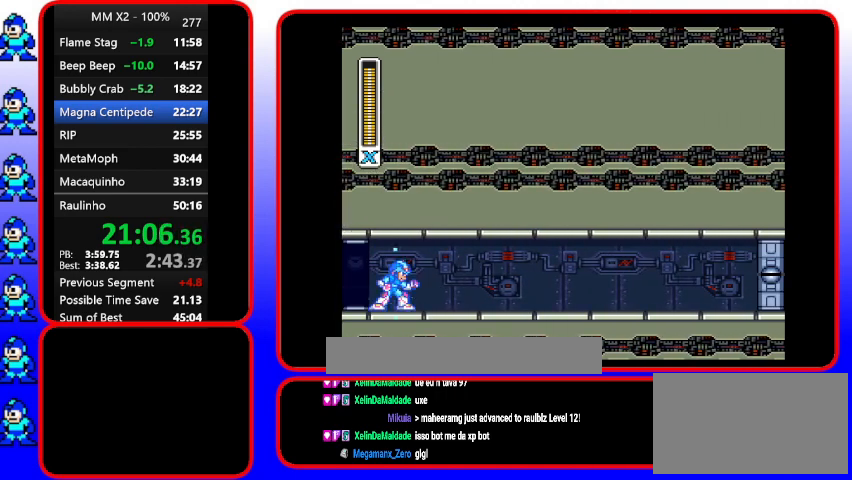
{"buttons": ["Y"], "events": []}
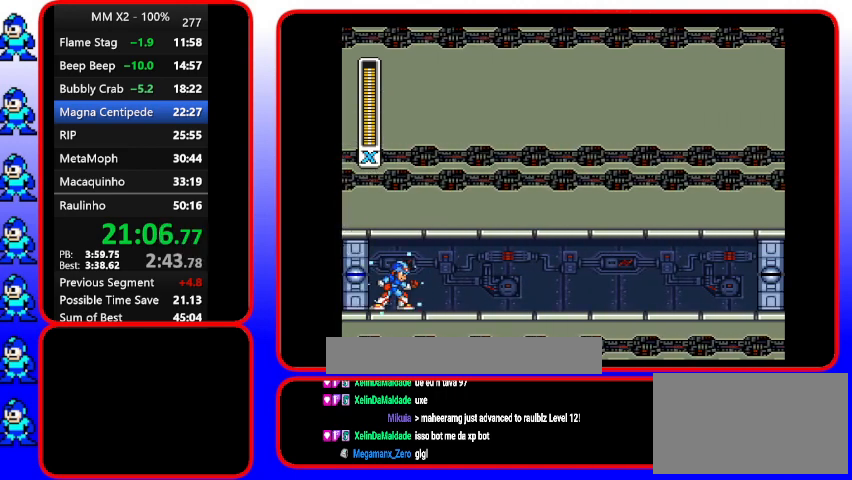
{"buttons": ["Y"], "events": []}
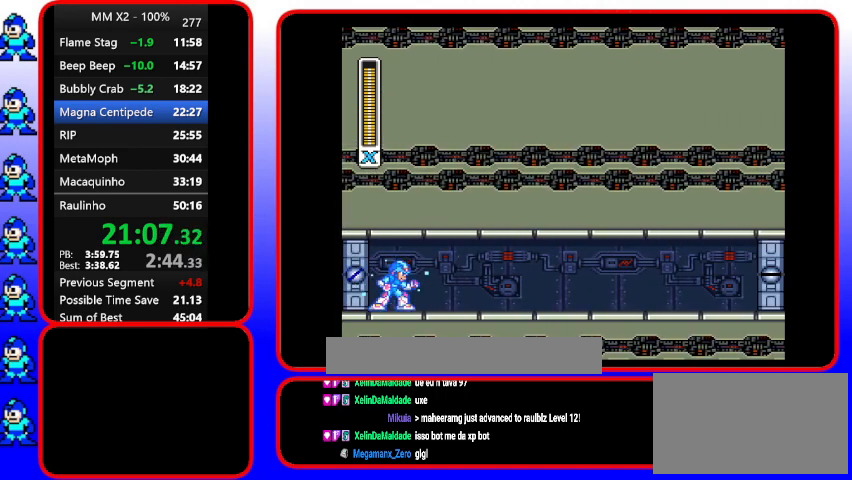
{"buttons": ["Y"], "events": []}
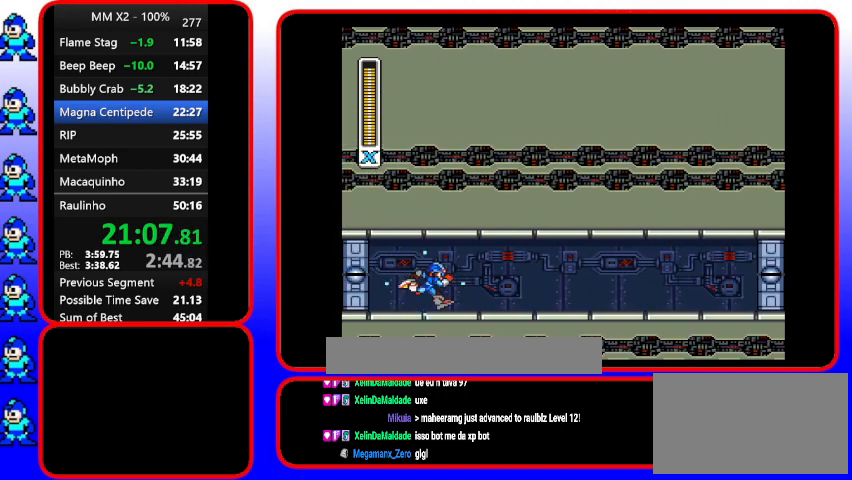
{"buttons": ["Y"], "events": []}
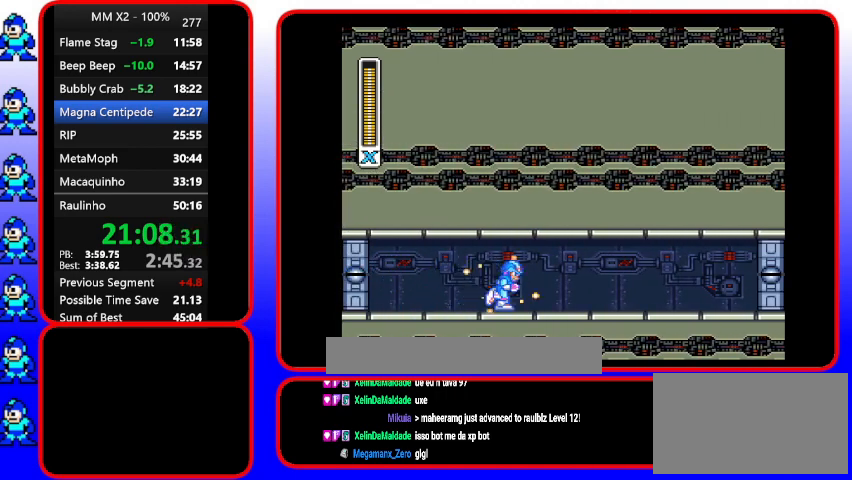
{"buttons": ["Y"], "events": []}
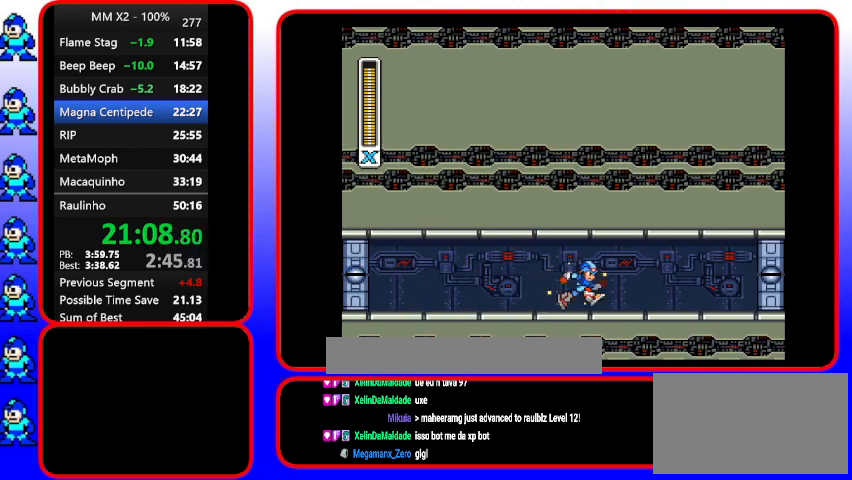
{"buttons": ["Y"], "events": []}
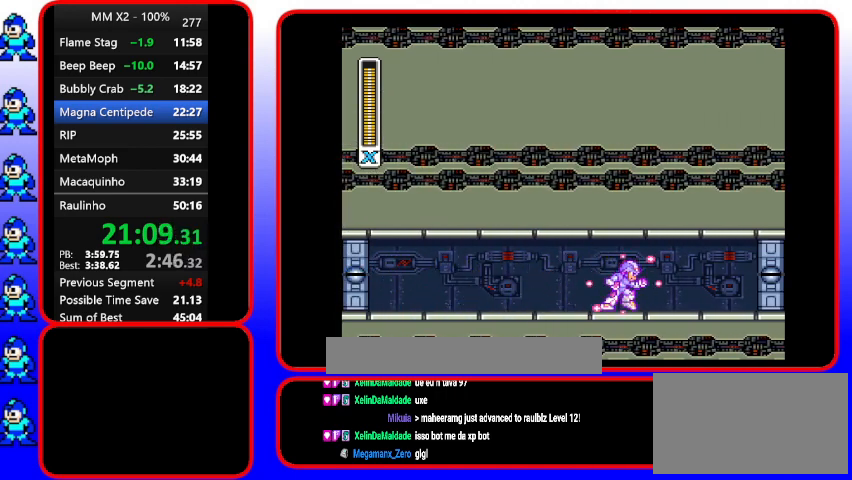
{"buttons": ["Y"], "events": []}
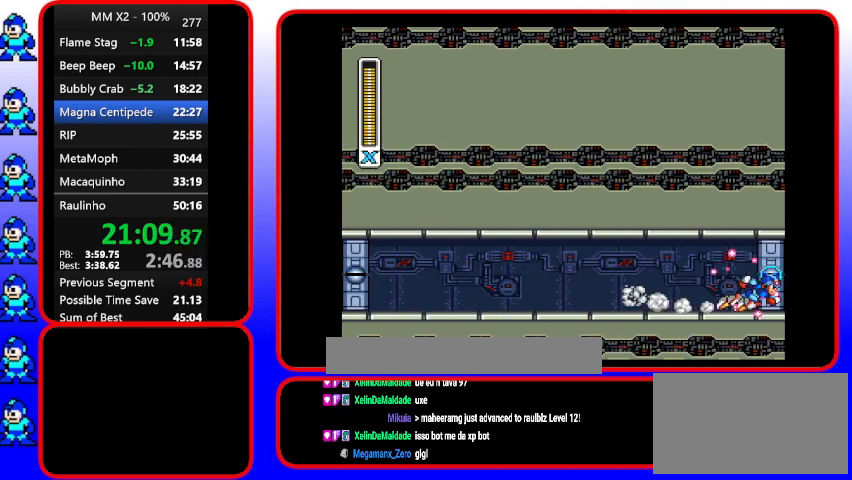
{"buttons": ["Y"], "events": []}
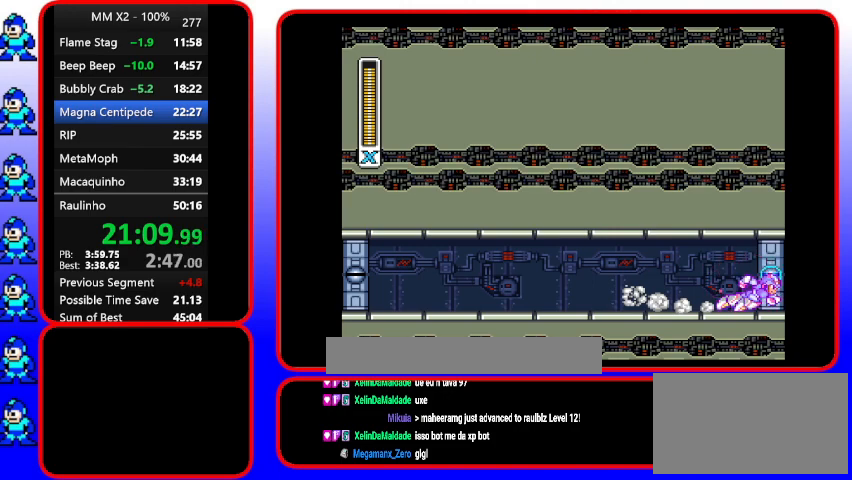
{"buttons": ["Y"], "events": []}
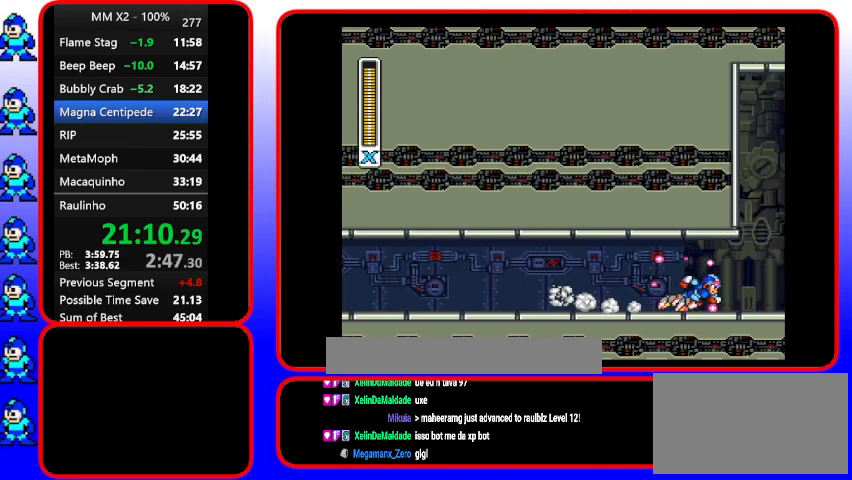
{"buttons": ["Y"], "events": []}
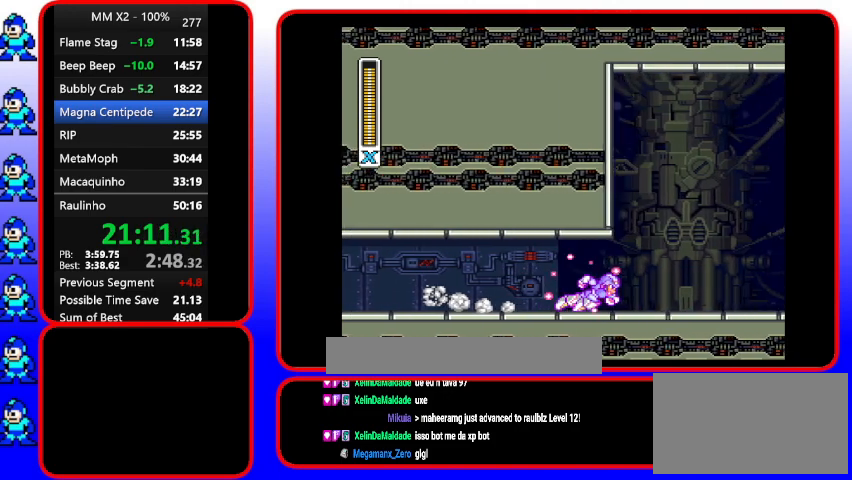
{"buttons": ["Y"], "events": []}
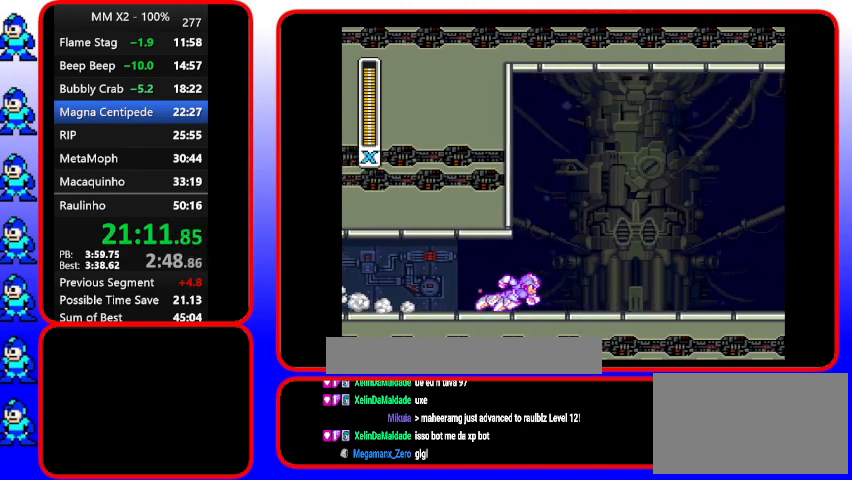
{"buttons": ["Y"], "events": []}
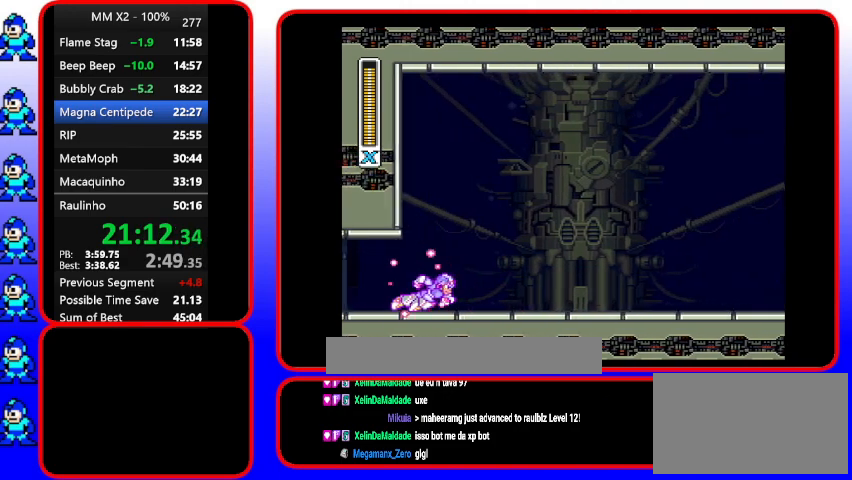
{"buttons": ["Y"], "events": []}
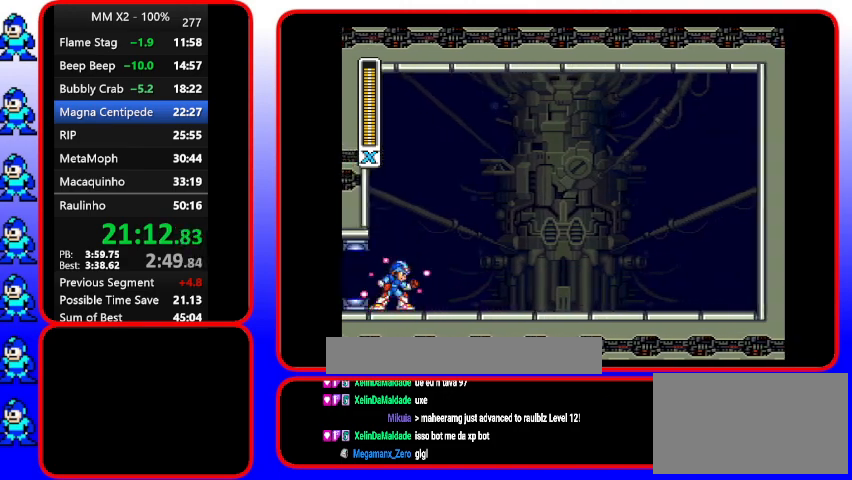
{"buttons": ["Y"], "events": []}
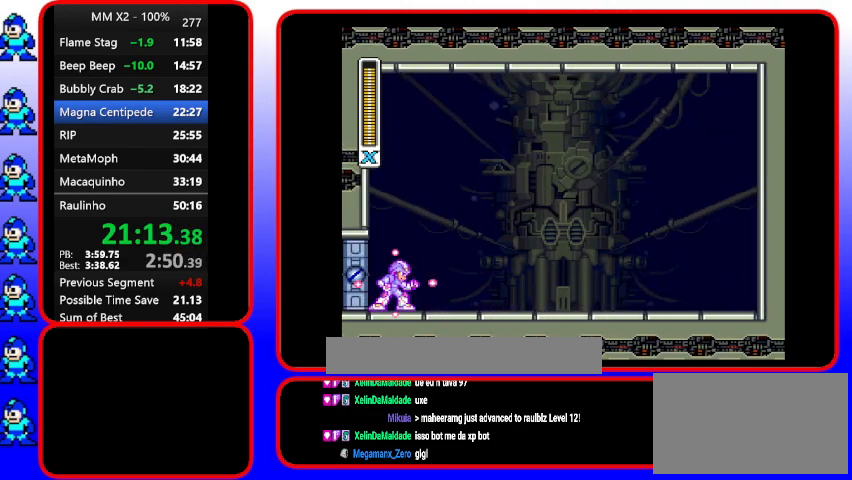
{"buttons": ["Y"], "events": []}
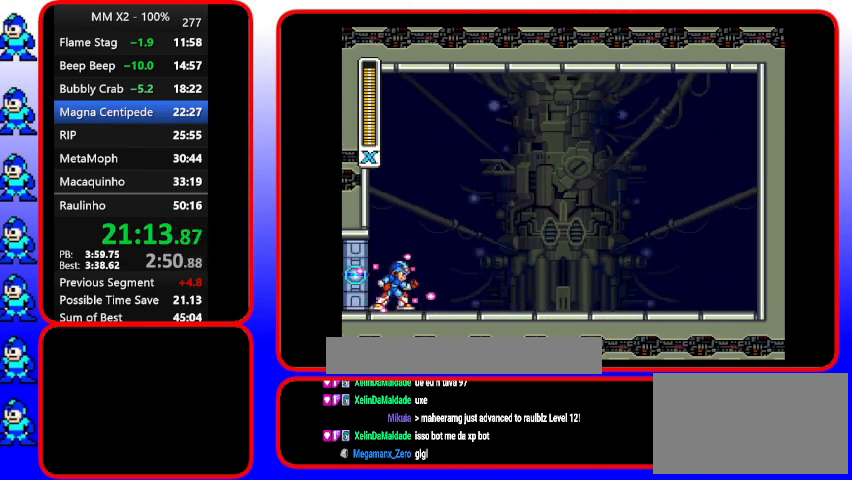
{"buttons": ["Y"], "events": []}
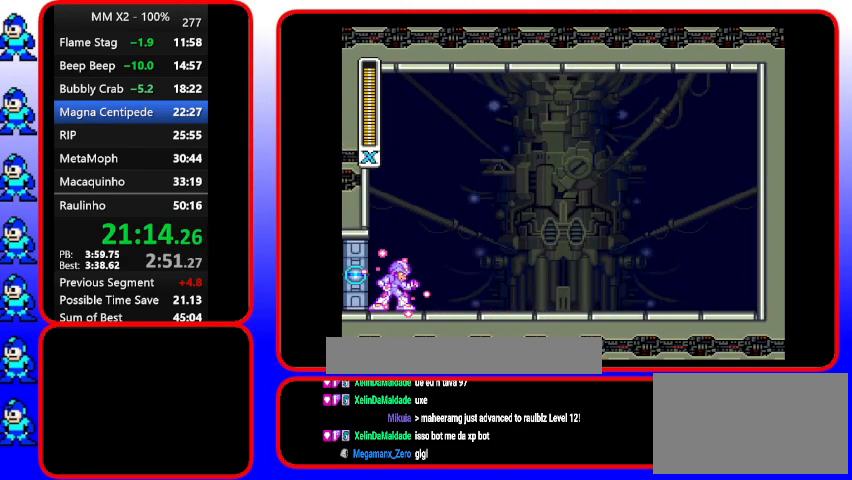
{"buttons": ["Y"], "events": []}
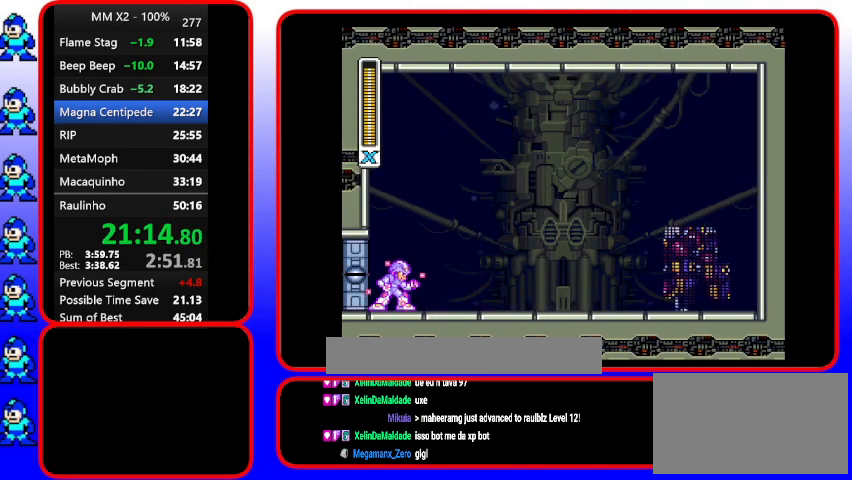
{"buttons": ["Y"], "events": []}
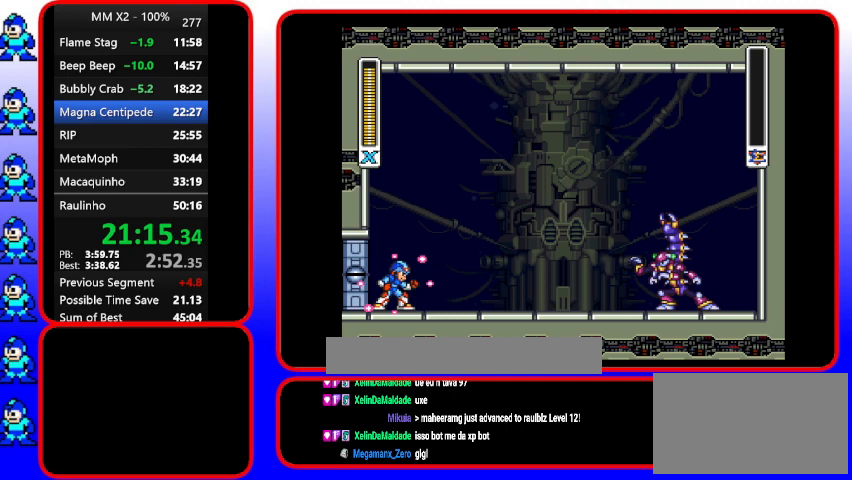
{"buttons": ["Y"], "events": []}
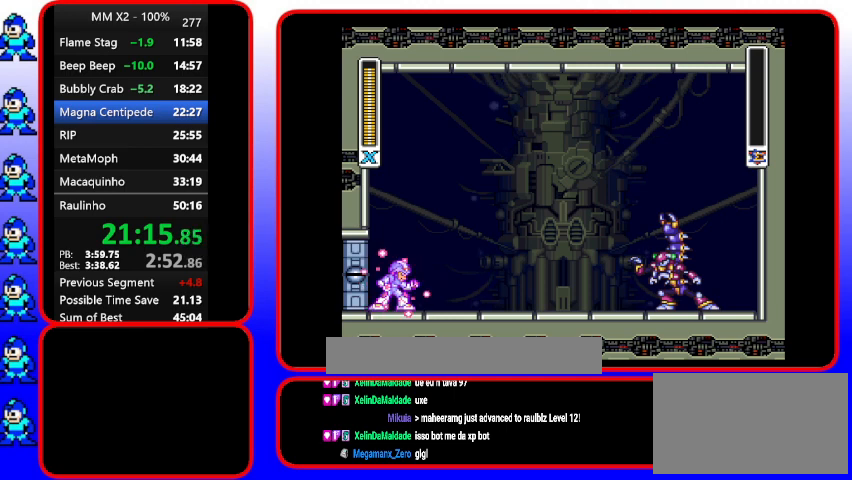
{"buttons": ["Y"], "events": []}
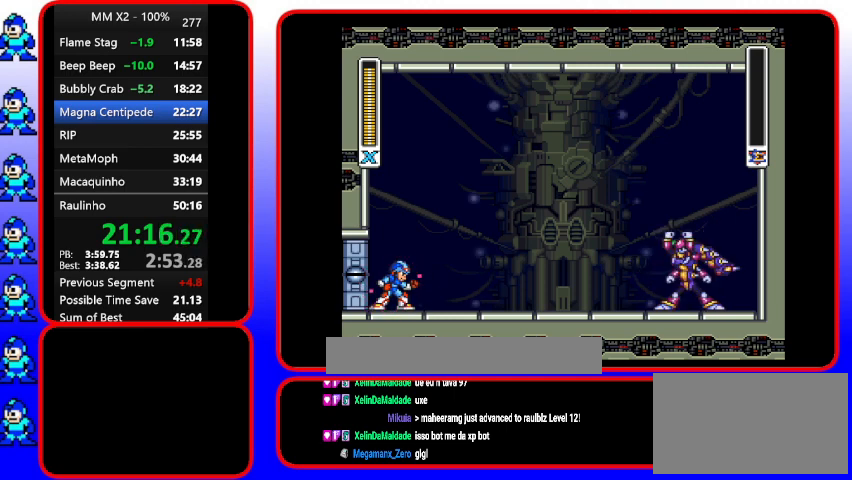
{"buttons": ["Y"], "events": []}
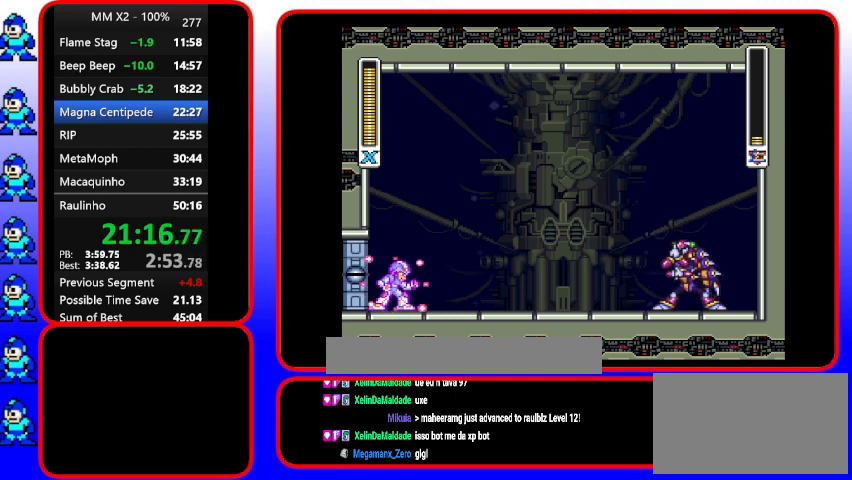
{"buttons": ["Y"], "events": []}